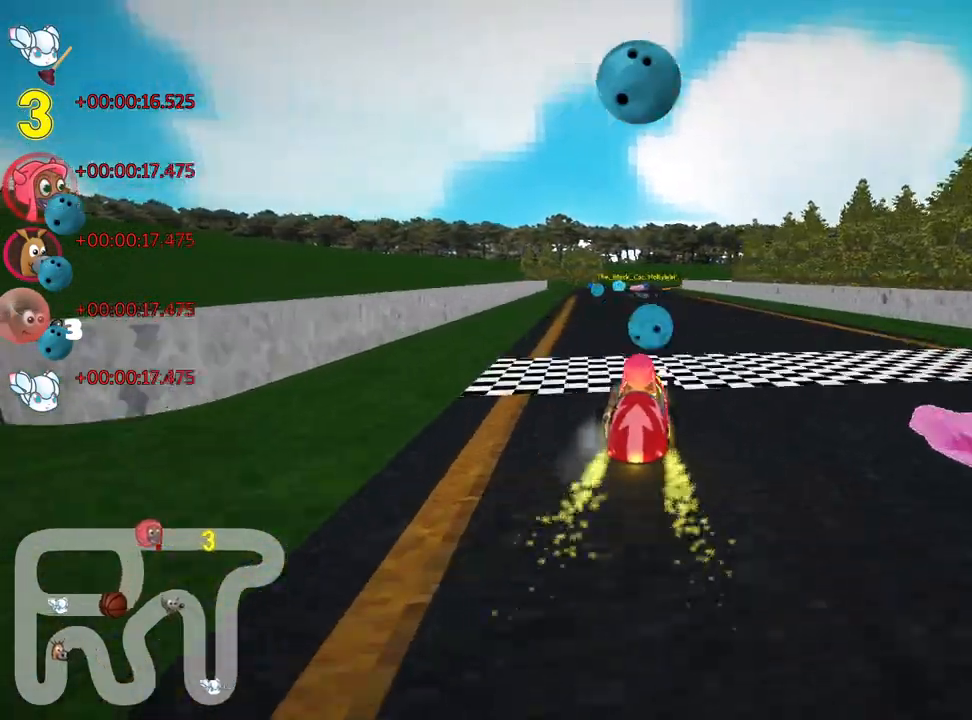
Gameplay with keyboard; each line is a JSON object with the keys held at the frame after it. "events" lists presses ("down") and releases ("up") of "down", "fire", "flag", "left", "look", "nitro", "right", "skid" and "up" between this image and that frame as [ms after this image, input, new state], when the widget could be followed in between. No other keys are recorded. Mouse input is not recorded. Key names are as the overlay labels them; some are game actions (e.g. jump) rather than physical keys.
{"keys": ["right", "up"], "events": [[33, "fire", "down"], [133, "fire", "up"], [250, "left", "up"], [483, "right", "down"]]}
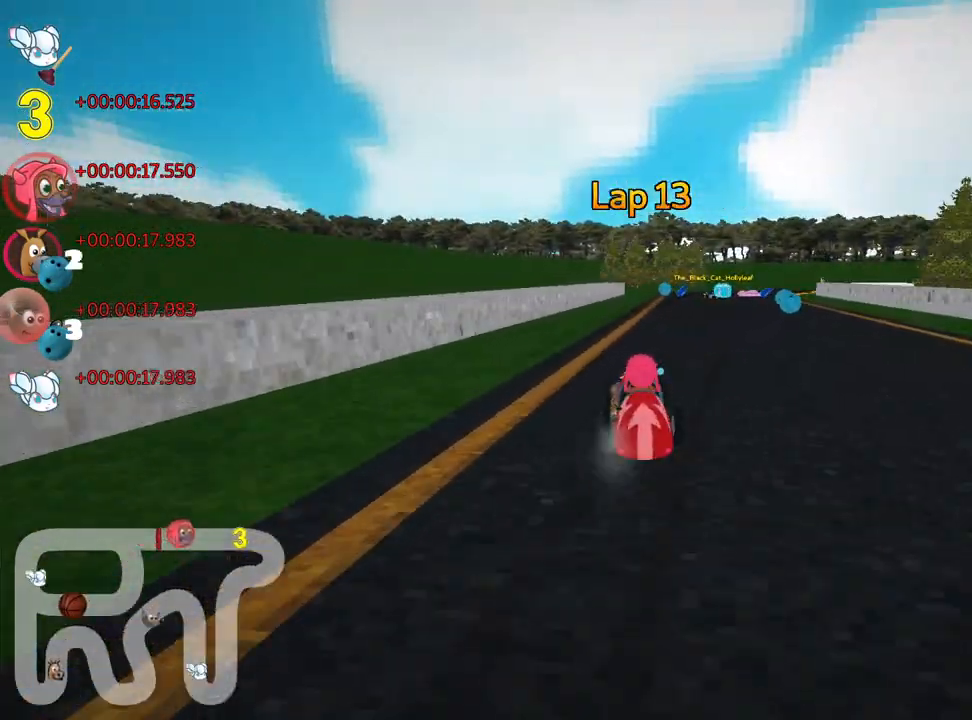
{"keys": ["left", "up"], "events": [[150, "right", "up"], [367, "left", "down"]]}
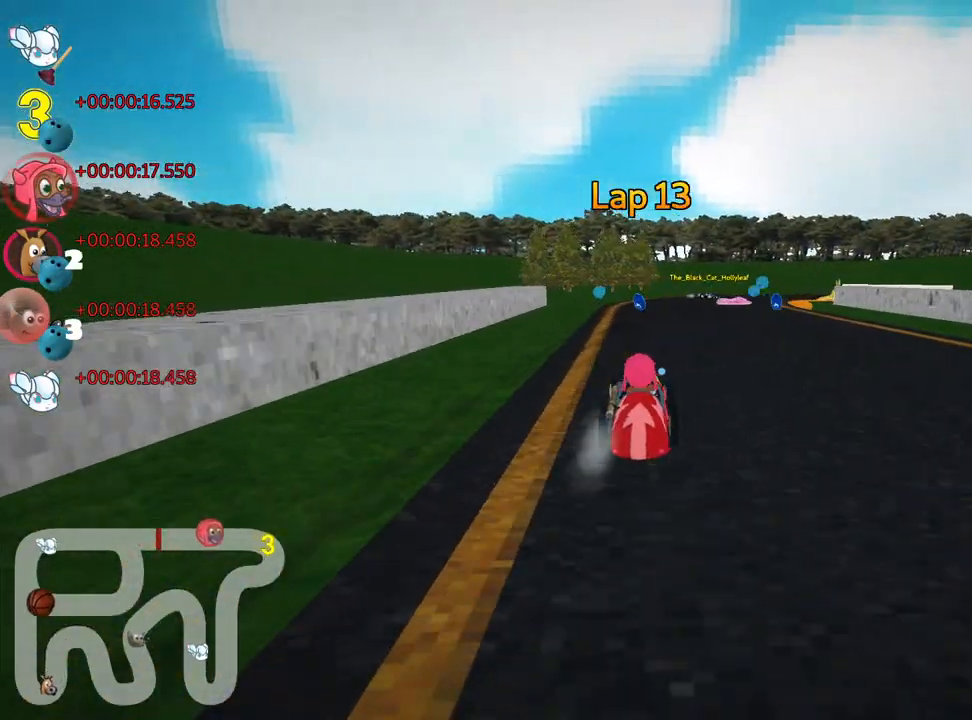
{"keys": ["left", "skid", "up"], "events": [[33, "left", "up"], [133, "right", "down"], [133, "skid", "down"], [350, "left", "down"], [367, "right", "up"]]}
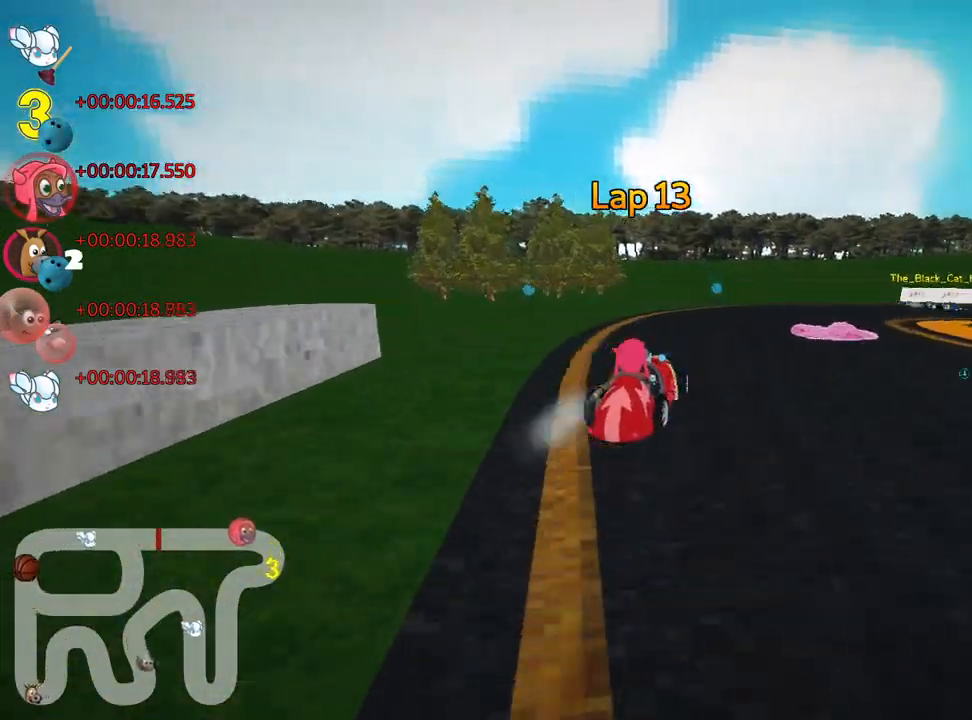
{"keys": ["right", "up"], "events": [[50, "right", "down"], [100, "left", "up"], [383, "skid", "up"]]}
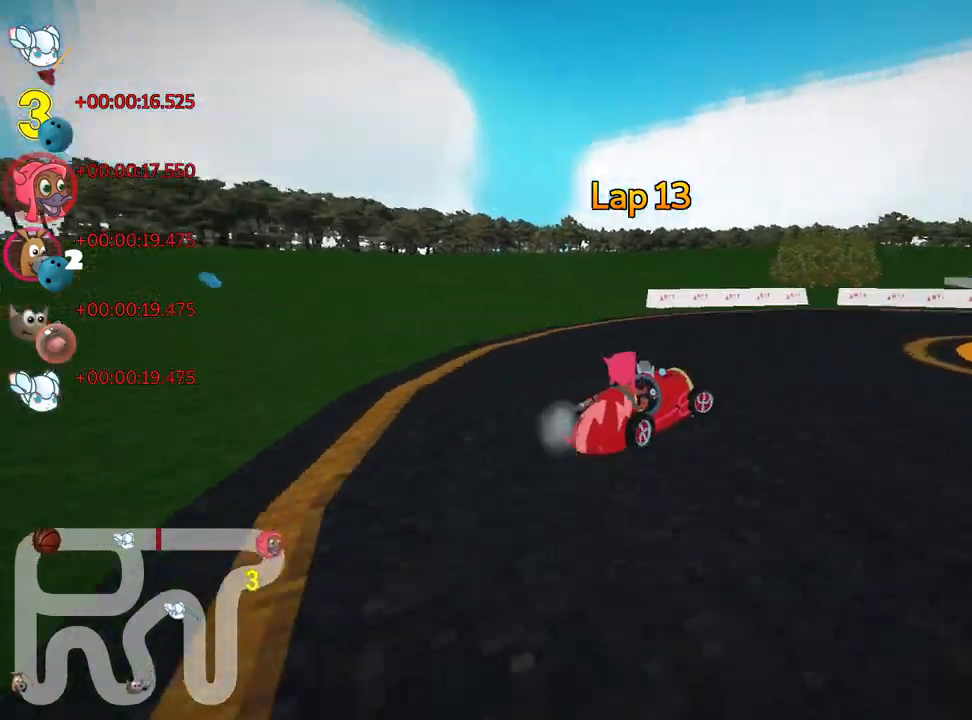
{"keys": ["right", "up"], "events": []}
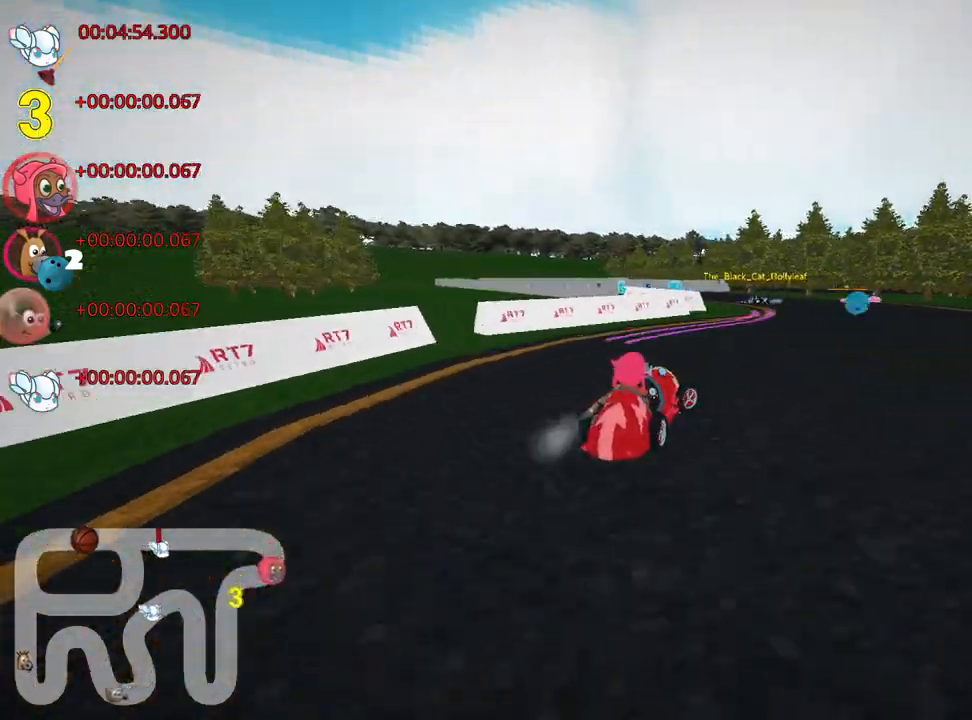
{"keys": ["left", "skid", "up"], "events": [[50, "right", "up"], [100, "left", "down"], [117, "skid", "down"], [167, "nitro", "down"], [317, "nitro", "up"]]}
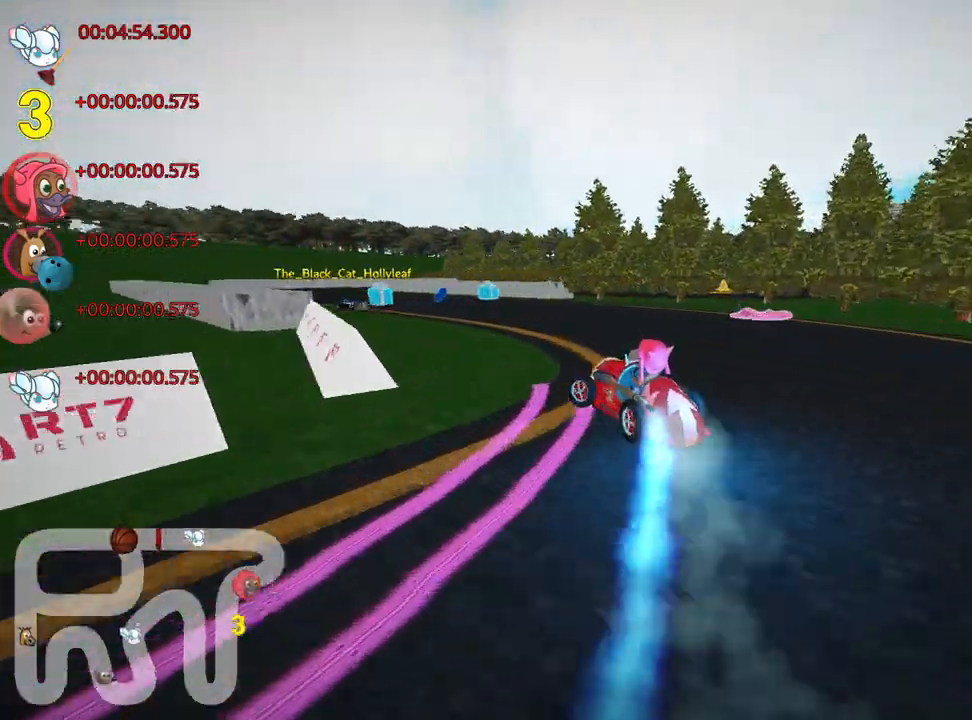
{"keys": ["up"], "events": [[17, "left", "up"], [117, "left", "down"], [133, "skid", "up"], [367, "left", "up"]]}
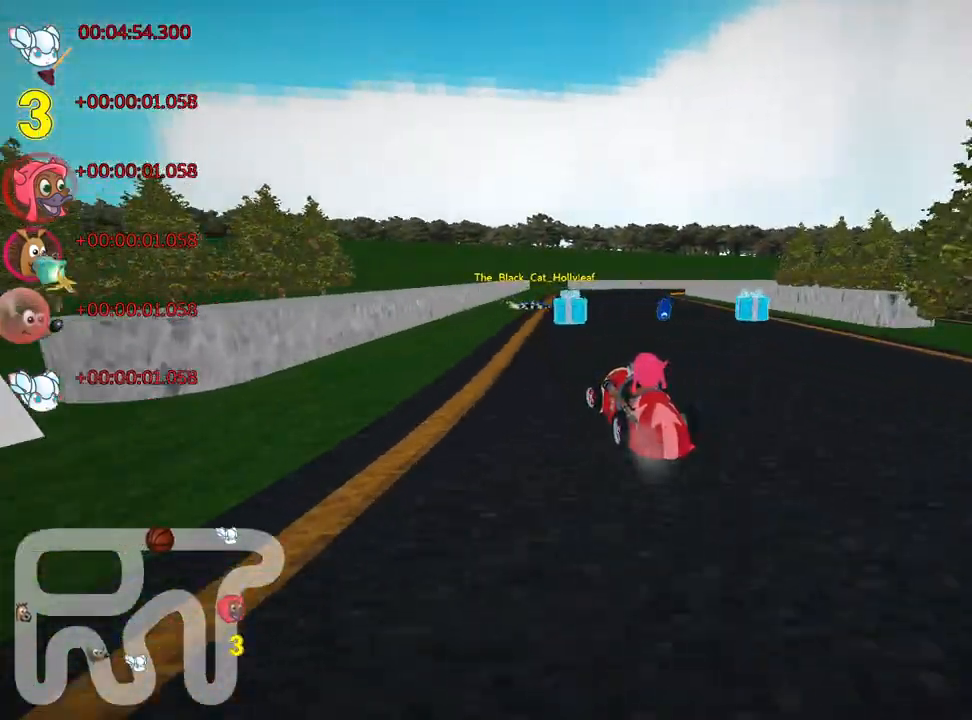
{"keys": ["left", "skid", "up"], "events": [[233, "right", "down"], [233, "skid", "down"], [400, "left", "down"], [417, "right", "up"]]}
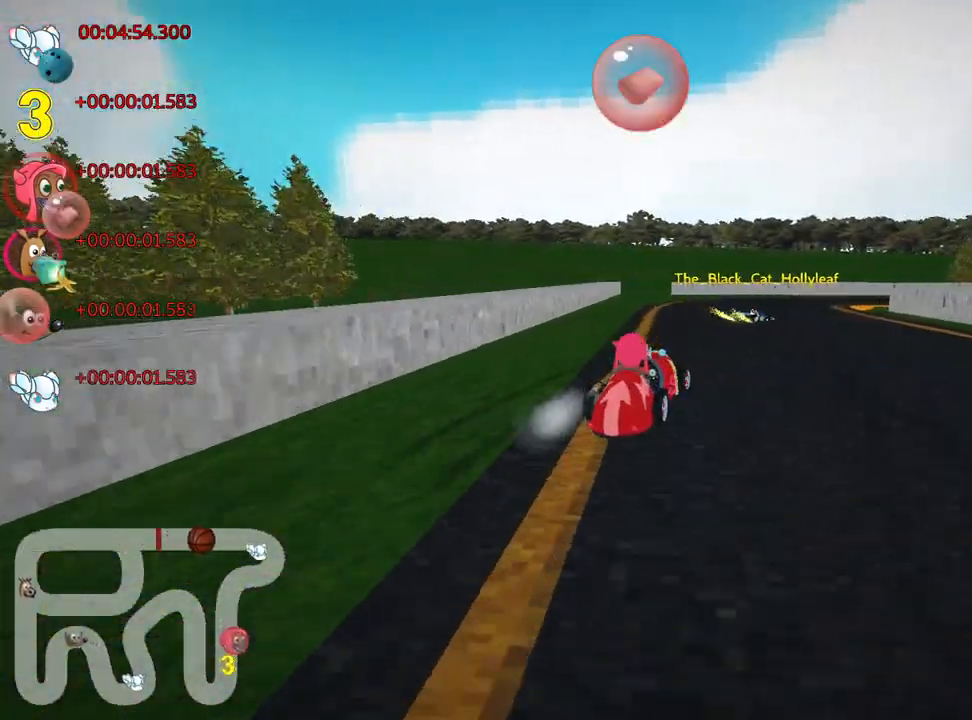
{"keys": ["right", "skid"], "events": [[100, "left", "up"], [150, "right", "down"], [217, "fire", "down"], [333, "up", "up"], [367, "fire", "up"]]}
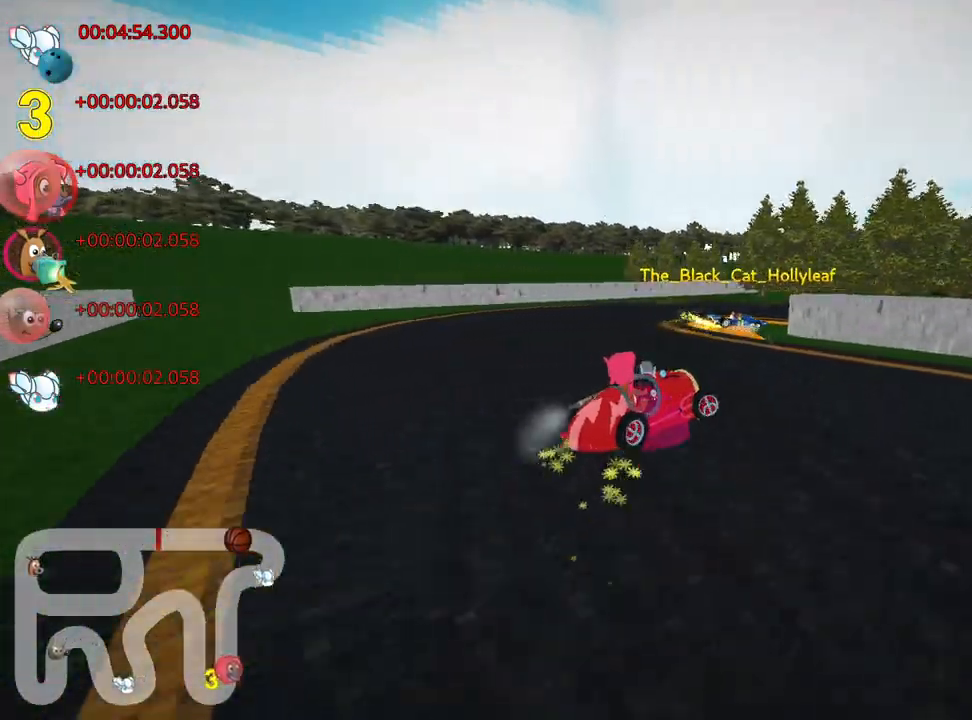
{"keys": ["right", "up"], "events": [[150, "skid", "up"], [183, "up", "down"]]}
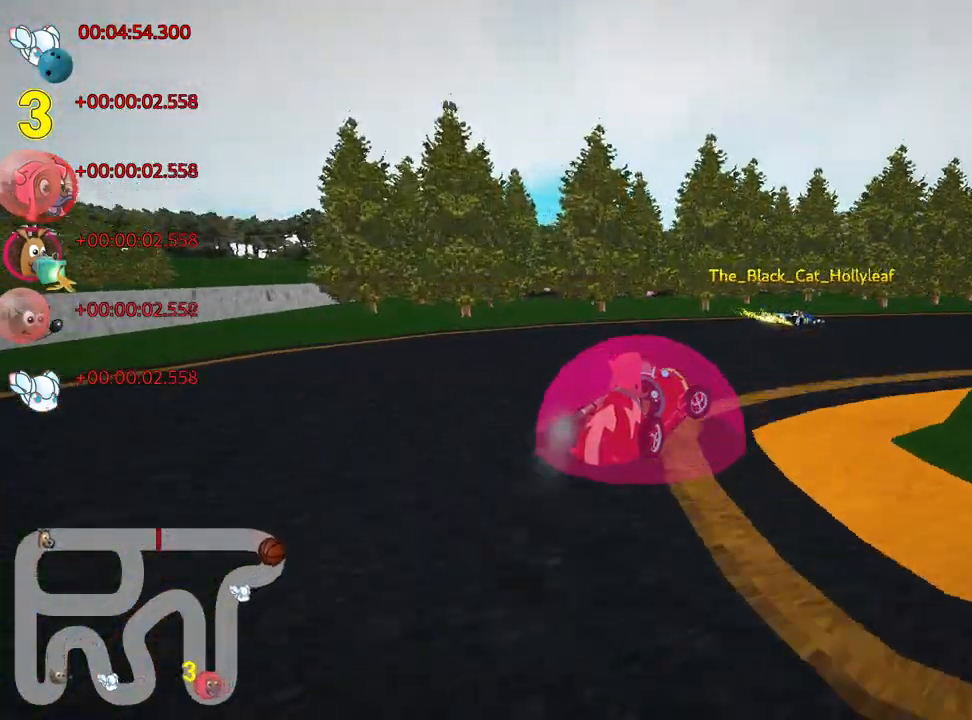
{"keys": ["up"], "events": [[500, "right", "up"]]}
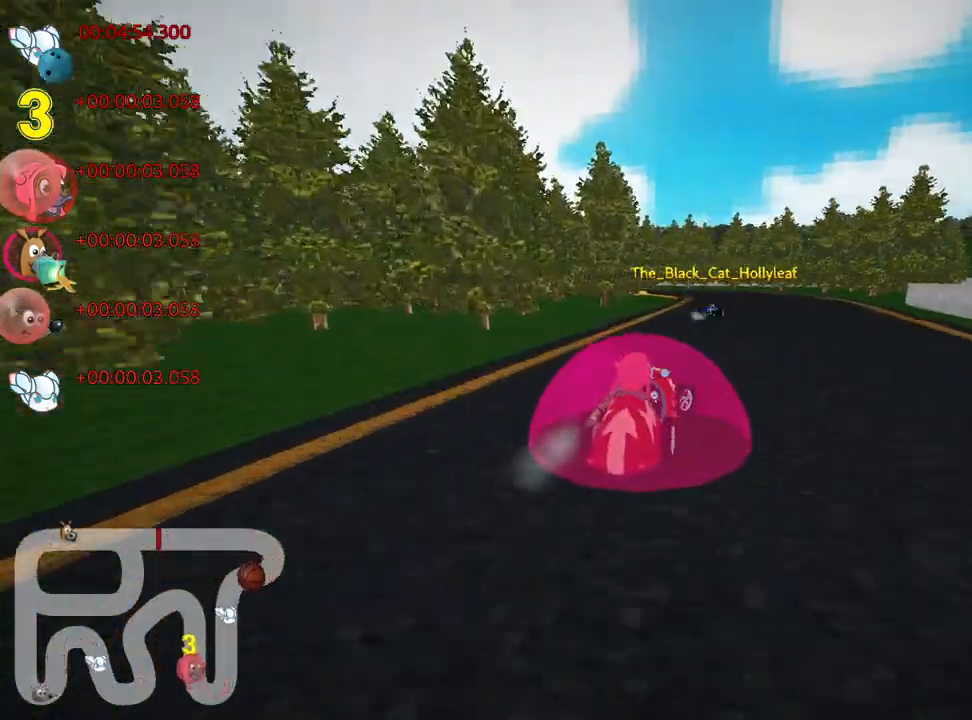
{"keys": ["skid", "up"], "events": [[67, "skid", "down"], [83, "left", "down"], [317, "left", "up"], [400, "right", "down"], [433, "right", "up"]]}
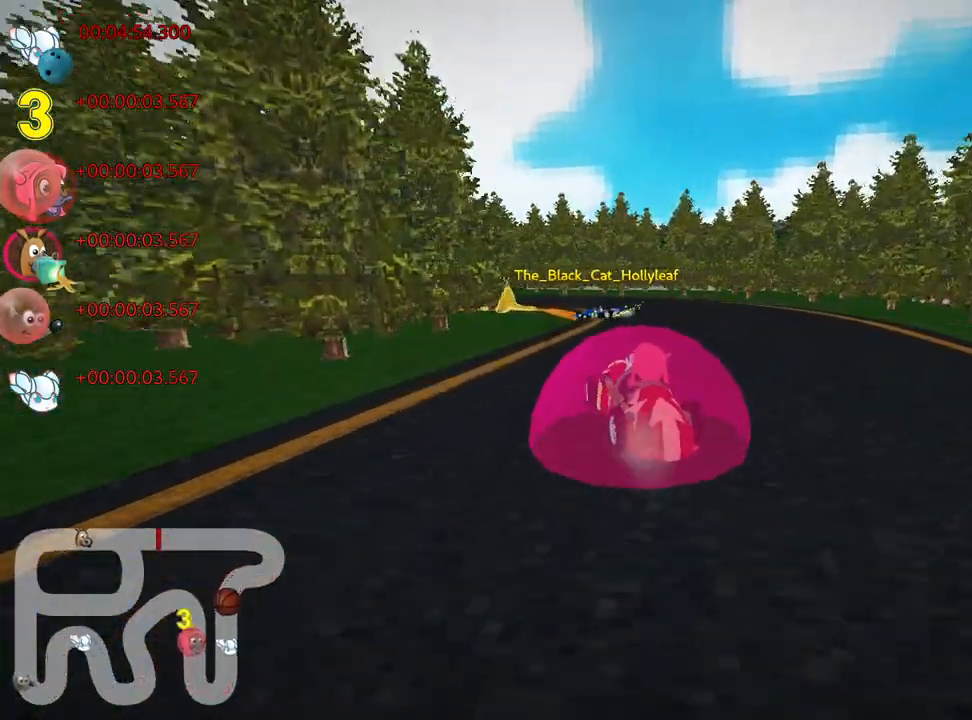
{"keys": ["left", "skid", "up"], "events": [[100, "left", "down"], [300, "up", "up"], [483, "up", "down"]]}
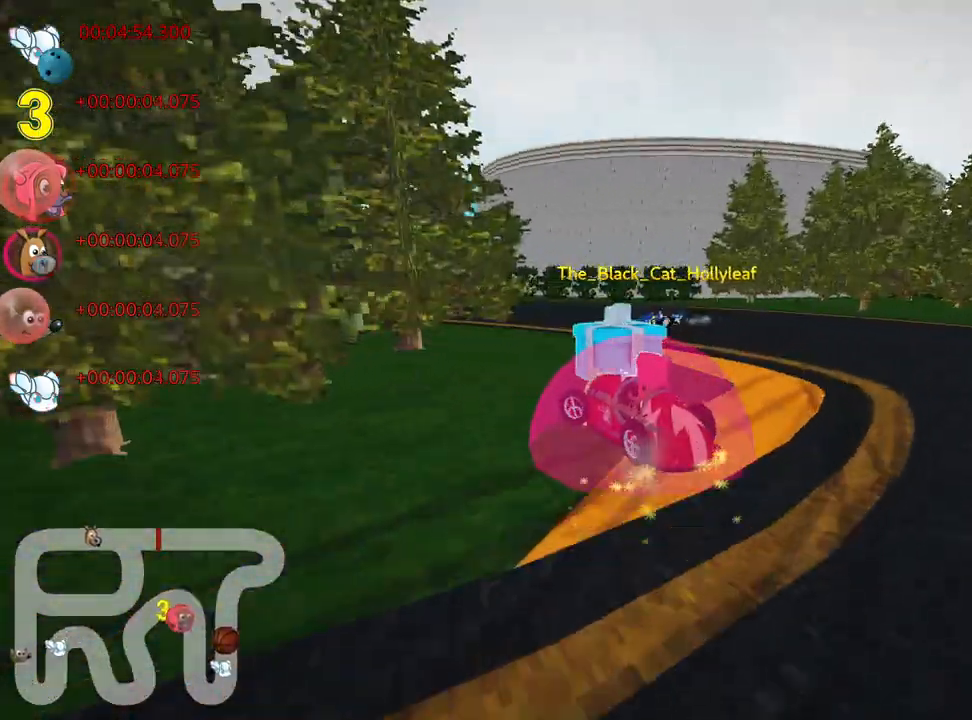
{"keys": ["left", "up"], "events": [[33, "skid", "up"], [167, "nitro", "down"], [317, "left", "up"], [333, "nitro", "up"], [433, "left", "down"]]}
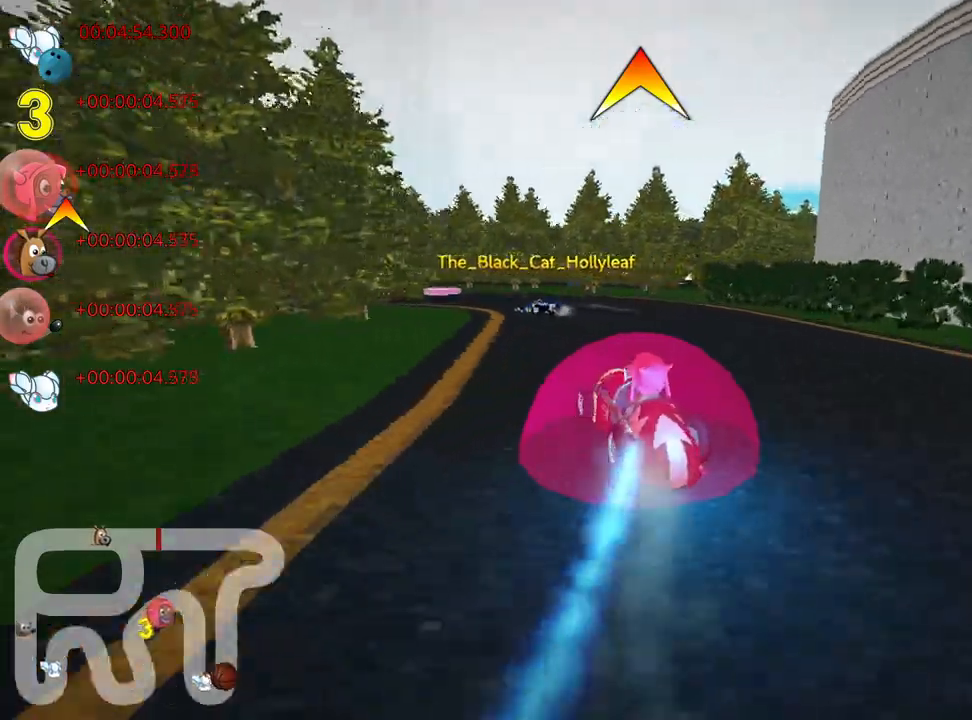
{"keys": ["up"], "events": [[350, "left", "up"]]}
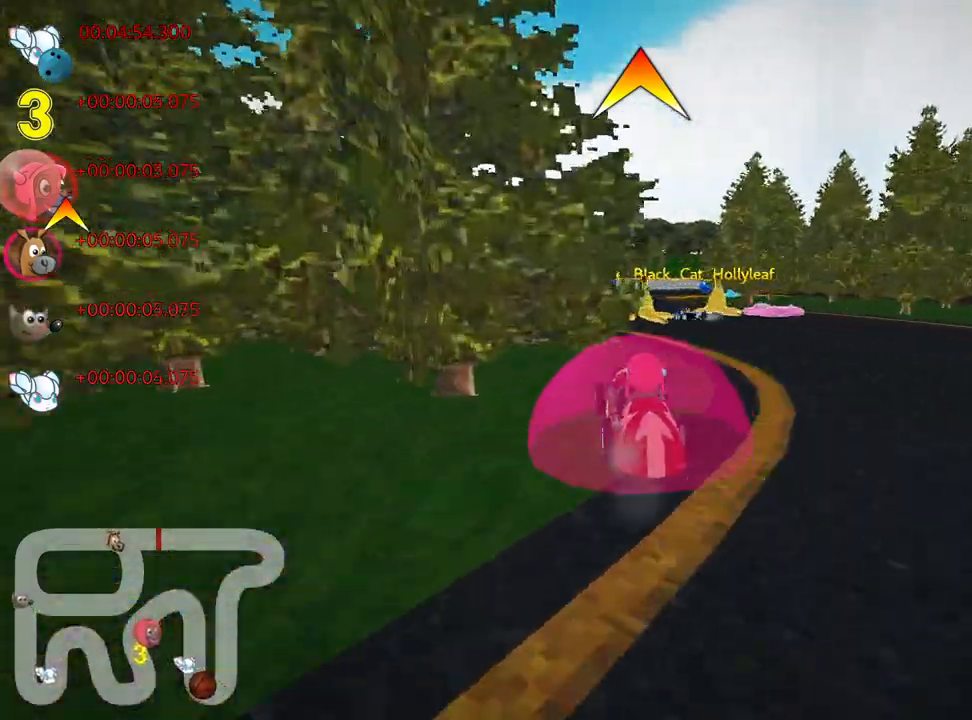
{"keys": ["right", "skid", "up"], "events": [[17, "skid", "down"], [33, "right", "down"], [83, "fire", "down"], [150, "right", "up"], [200, "fire", "up"], [300, "left", "down"], [400, "left", "up"], [400, "right", "down"]]}
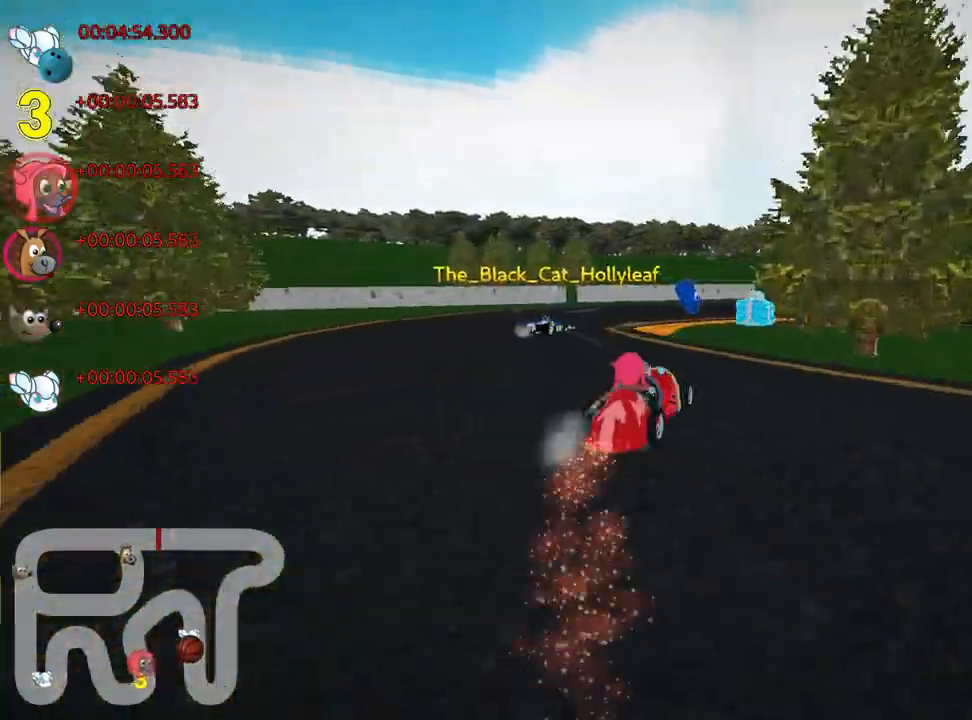
{"keys": ["right", "up"], "events": [[117, "up", "up"], [333, "skid", "up"], [450, "up", "down"]]}
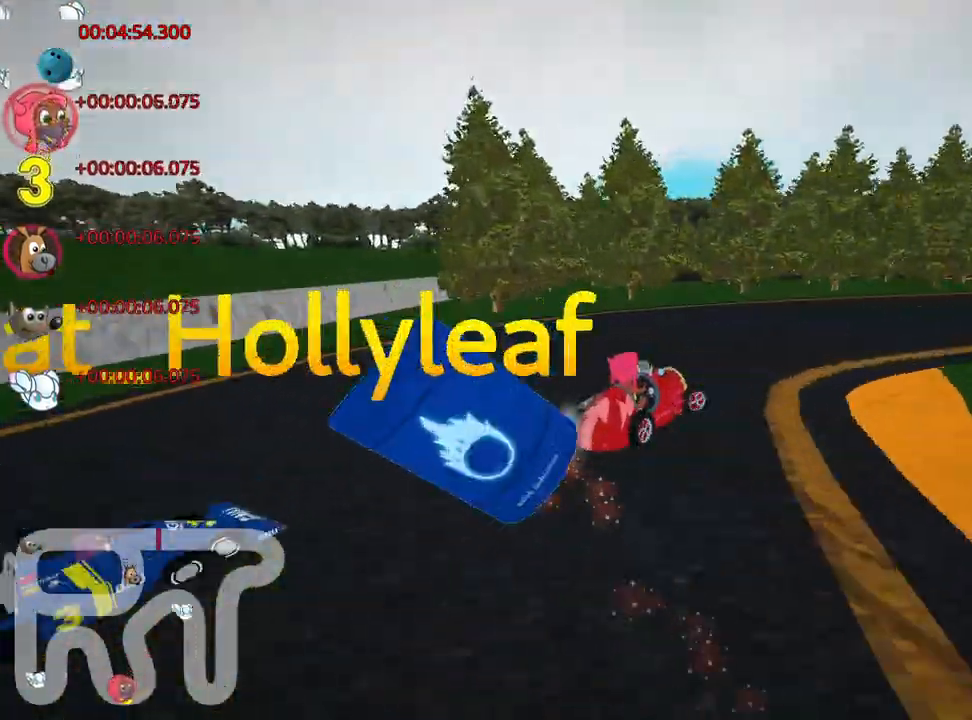
{"keys": [], "events": [[433, "right", "up"], [483, "up", "up"]]}
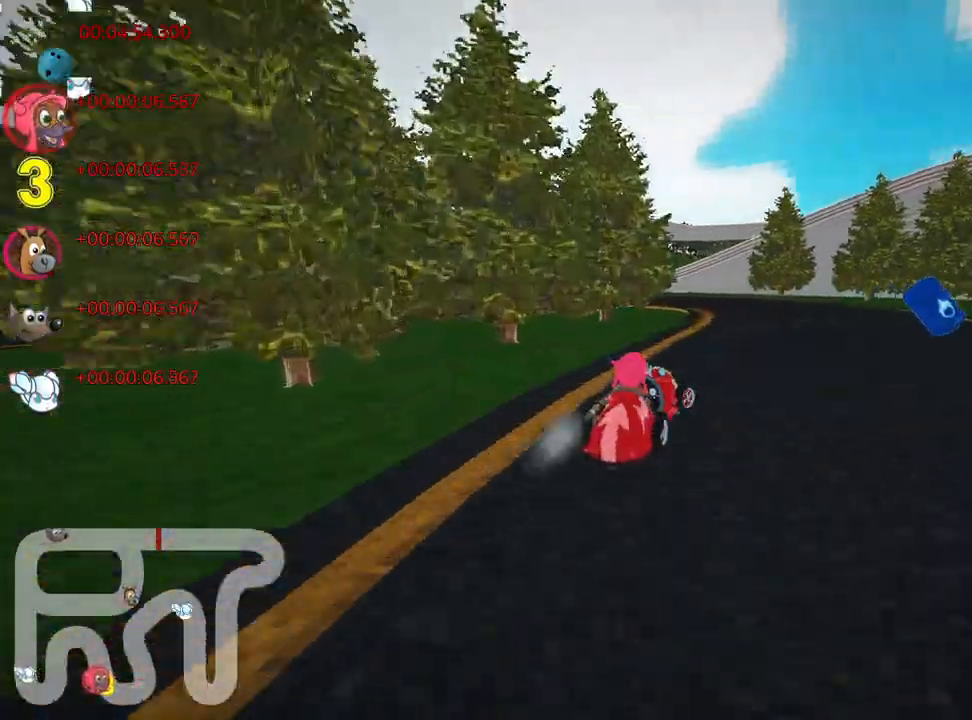
{"keys": ["left", "skid"], "events": [[17, "left", "down"], [33, "skid", "down"]]}
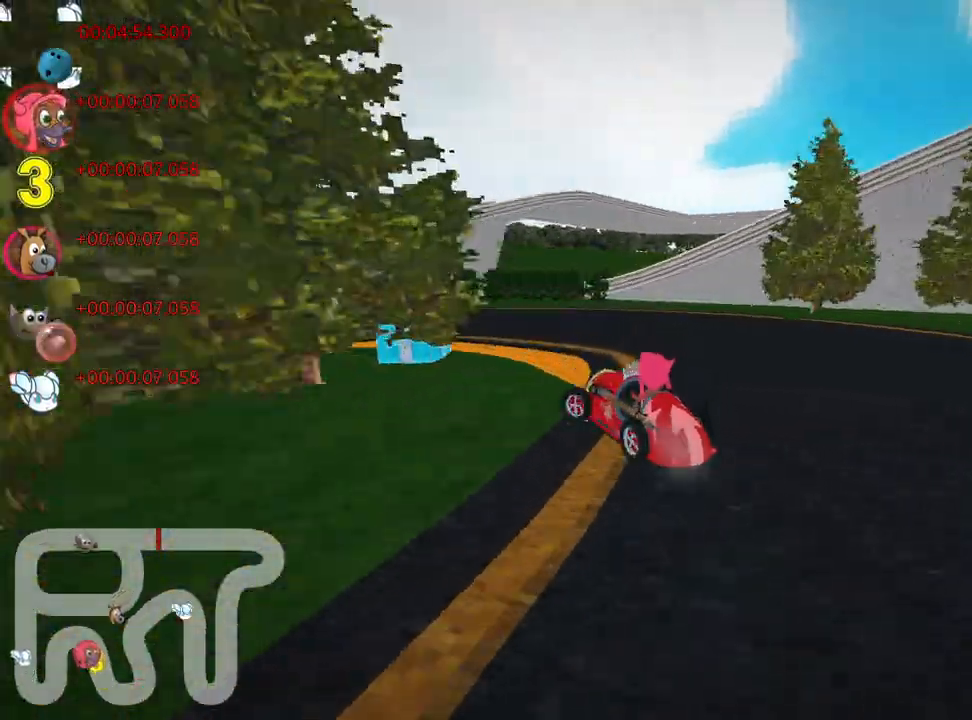
{"keys": ["left", "up"], "events": [[183, "up", "down"], [283, "skid", "up"]]}
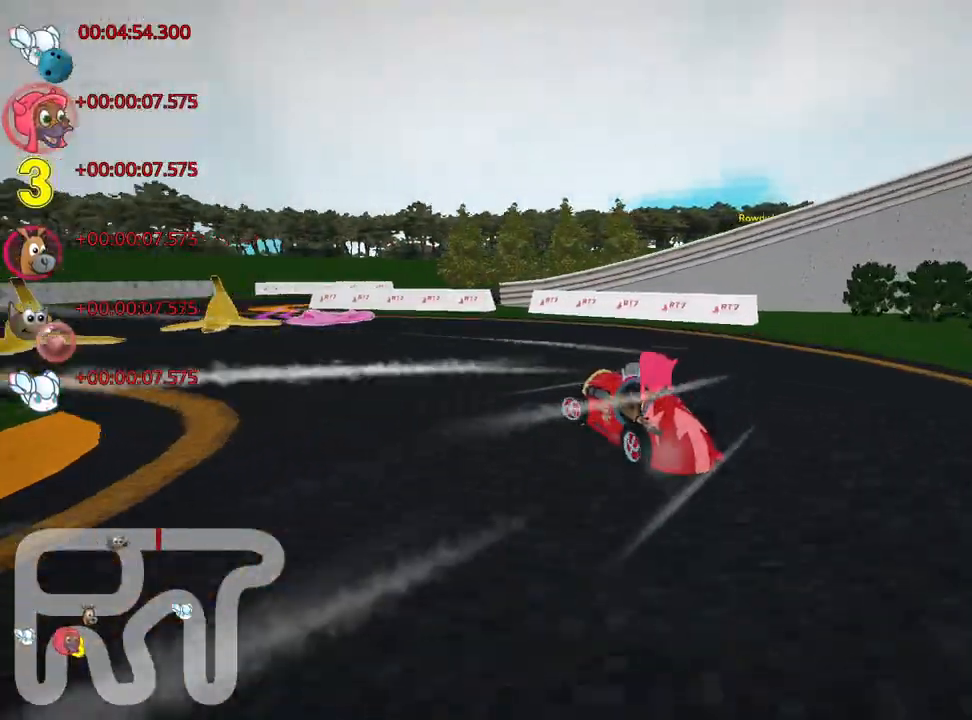
{"keys": [], "events": [[133, "up", "up"], [333, "down", "down"], [467, "left", "up"], [500, "down", "up"]]}
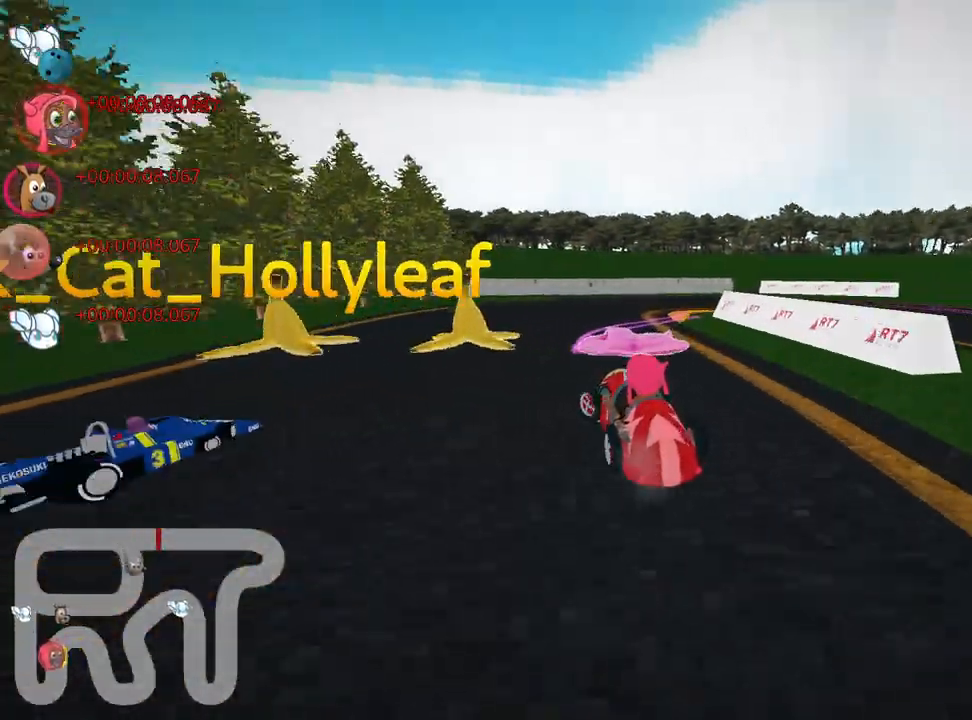
{"keys": ["right", "skid", "up"], "events": [[167, "right", "down"], [183, "skid", "down"], [367, "up", "down"]]}
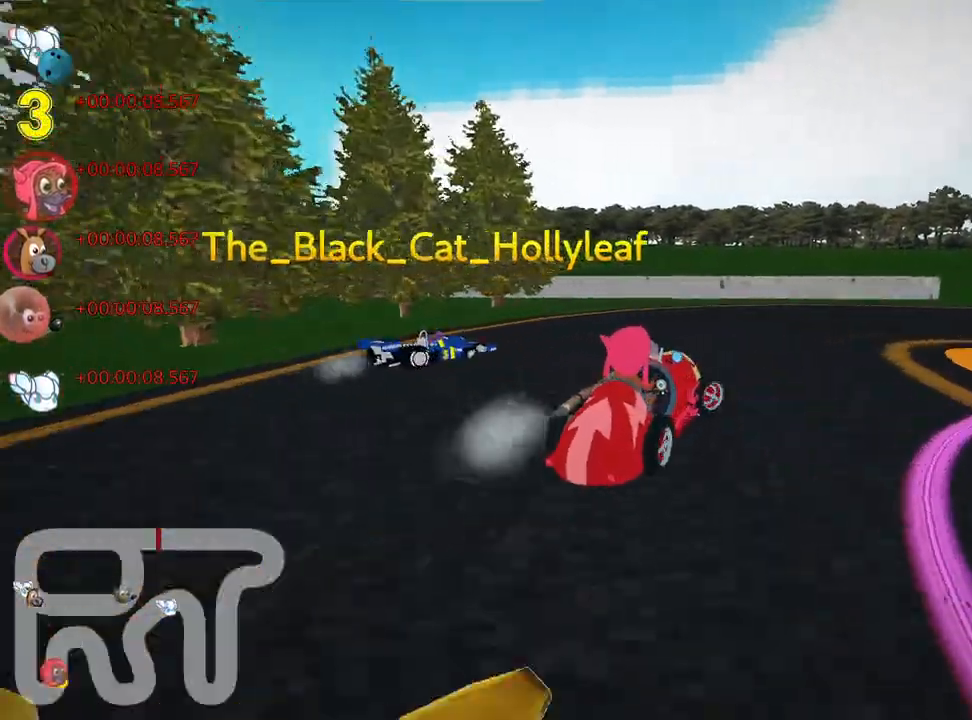
{"keys": ["right", "up"], "events": [[167, "skid", "up"], [217, "up", "up"], [400, "up", "down"]]}
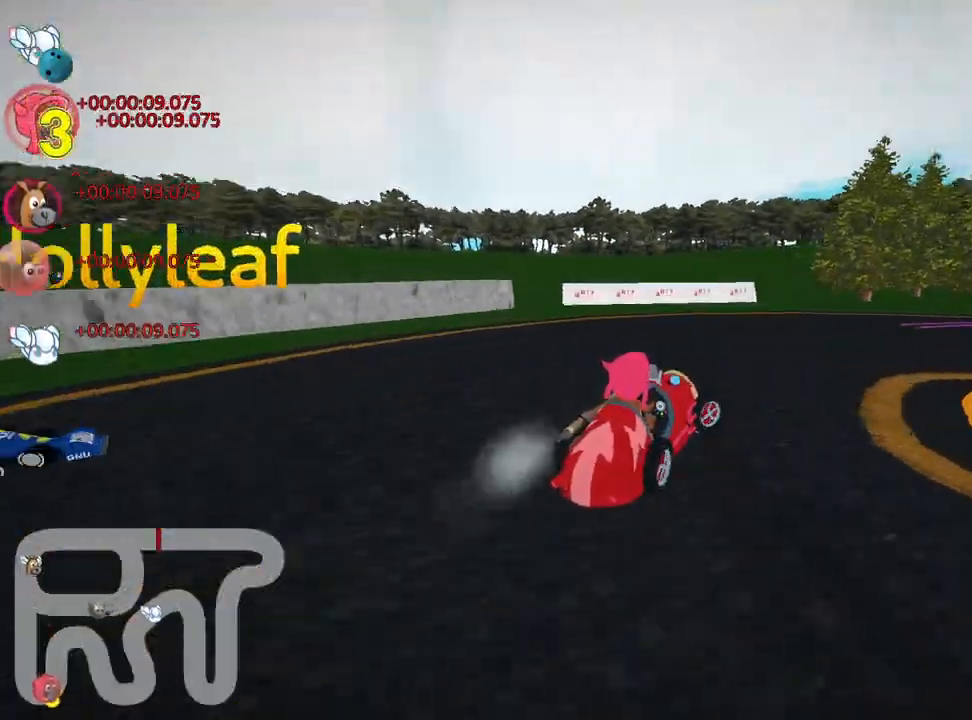
{"keys": ["nitro", "right", "up"], "events": [[33, "skid", "down"], [133, "nitro", "down"], [417, "skid", "up"]]}
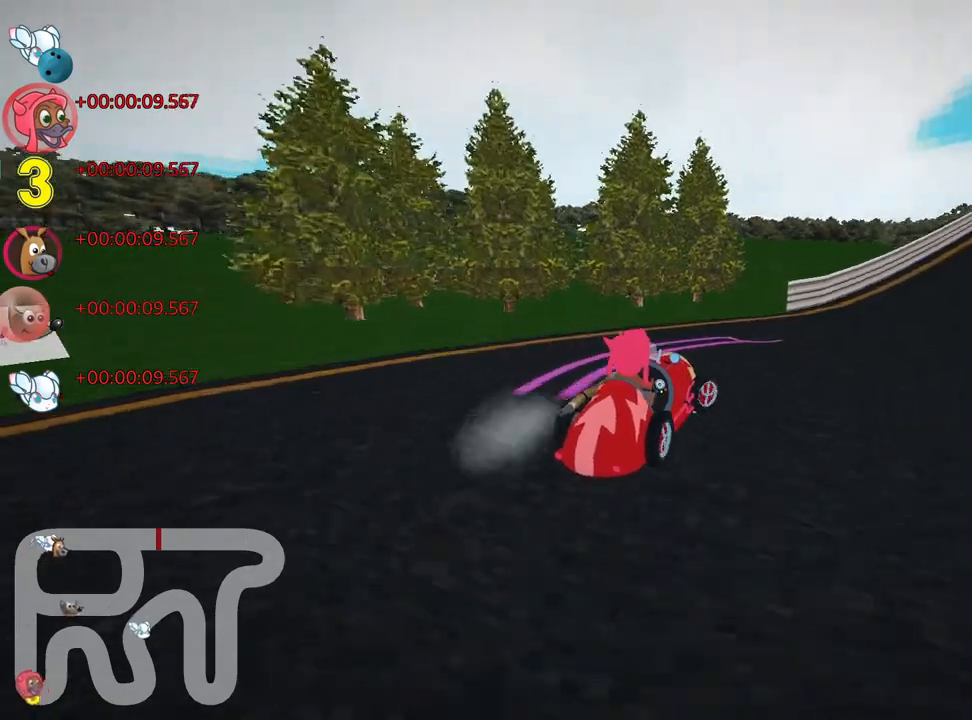
{"keys": ["left", "up"], "events": [[200, "right", "up"], [300, "nitro", "up"], [383, "left", "down"]]}
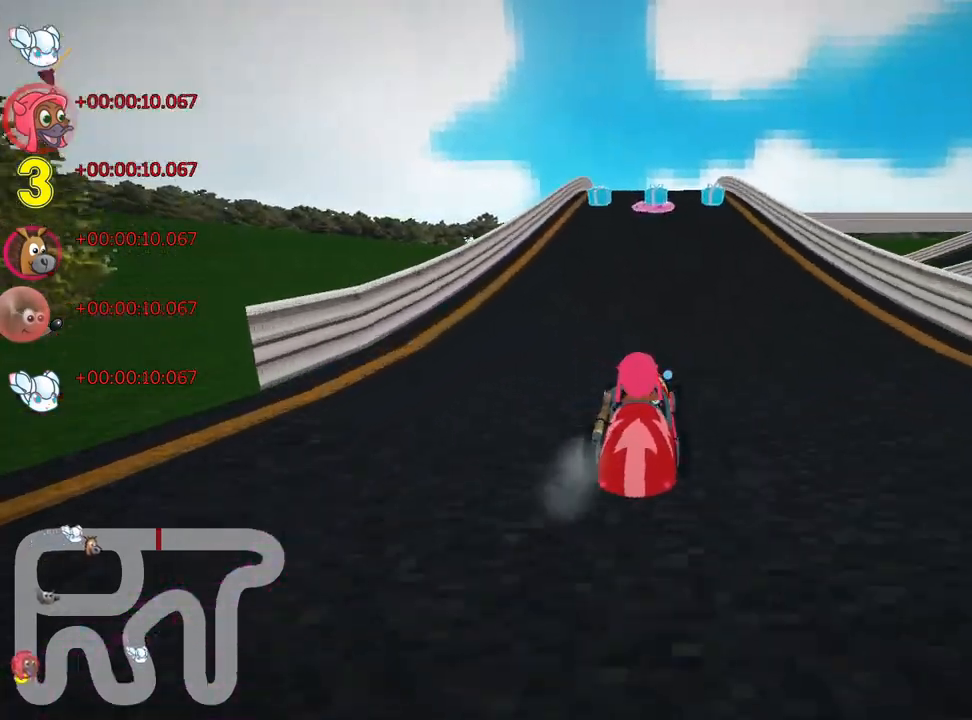
{"keys": ["up"], "events": [[83, "left", "up"], [333, "right", "down"], [483, "right", "up"]]}
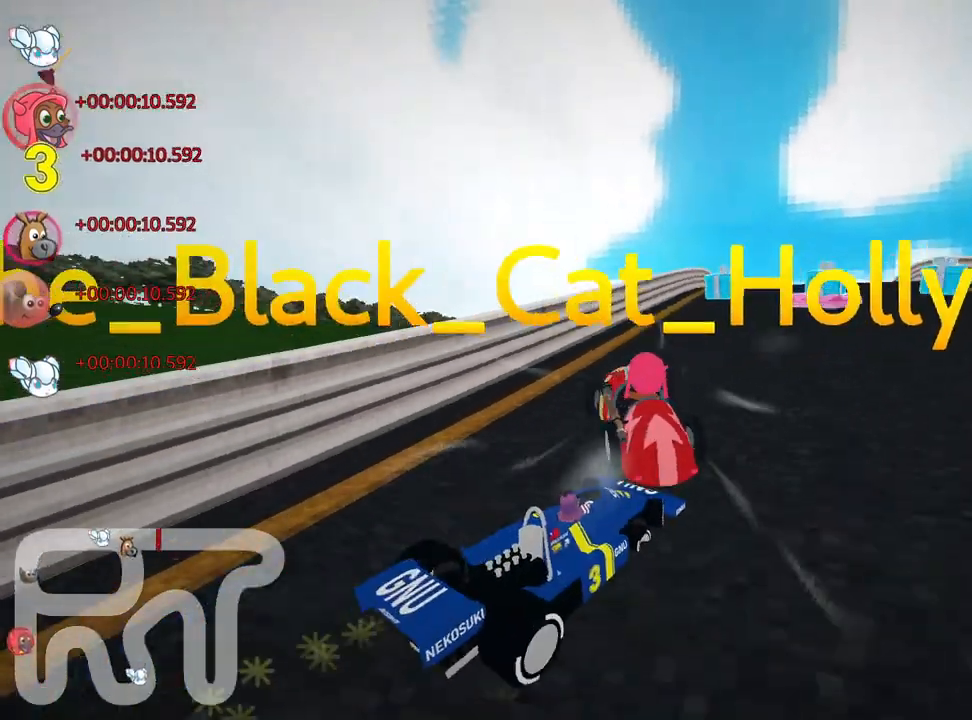
{"keys": ["right", "up"], "events": [[167, "right", "down"], [300, "skid", "down"], [483, "skid", "up"]]}
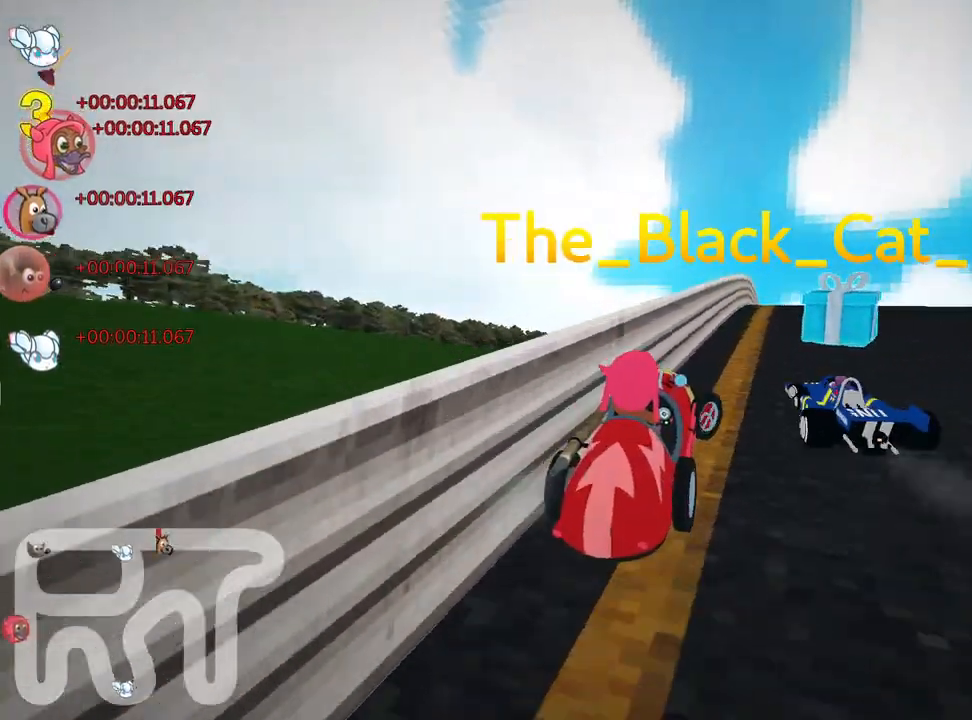
{"keys": ["right", "up"], "events": [[83, "right", "up"], [267, "nitro", "down"], [400, "nitro", "up"], [450, "right", "down"]]}
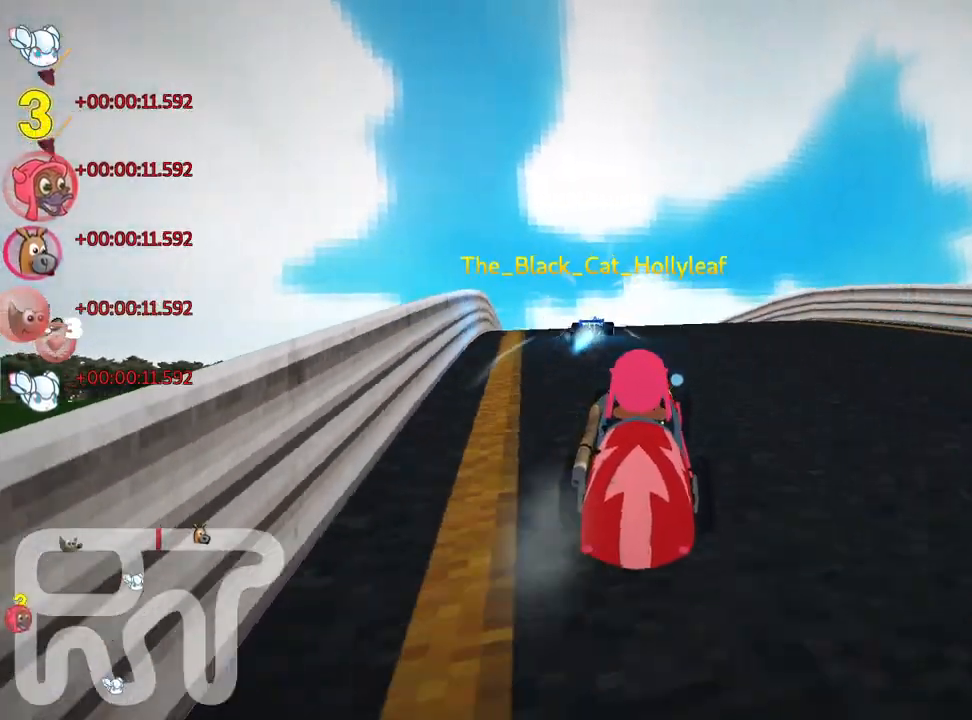
{"keys": ["left", "skid", "up"], "events": [[267, "right", "up"], [333, "left", "down"], [333, "skid", "down"]]}
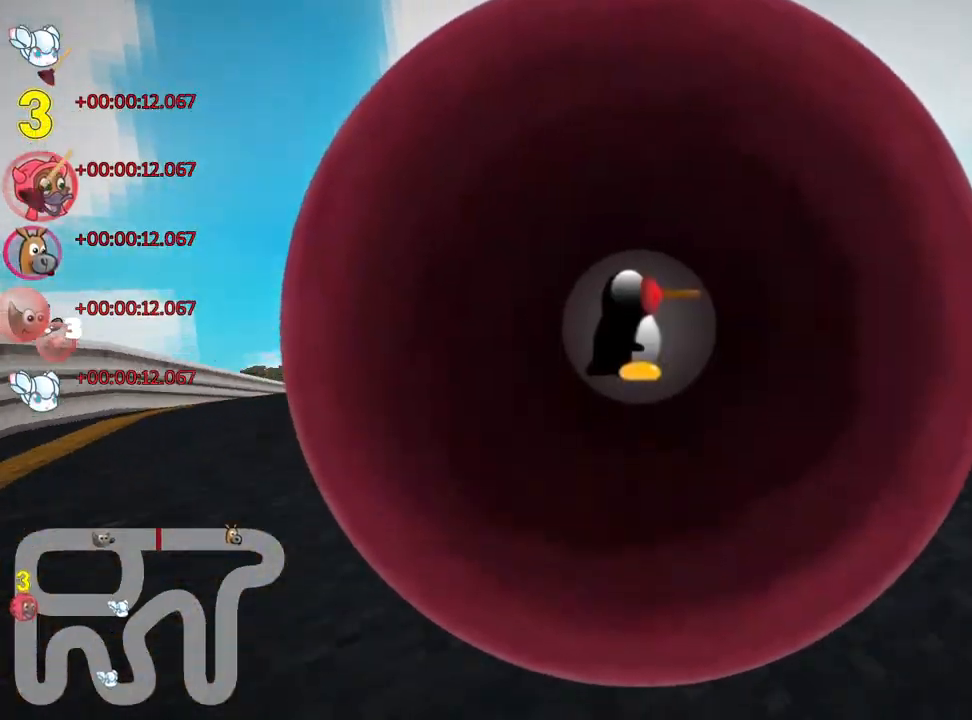
{"keys": ["right", "skid", "up"], "events": [[33, "skid", "up"], [50, "nitro", "down"], [233, "nitro", "up"], [283, "left", "up"], [317, "skid", "down"], [333, "right", "down"]]}
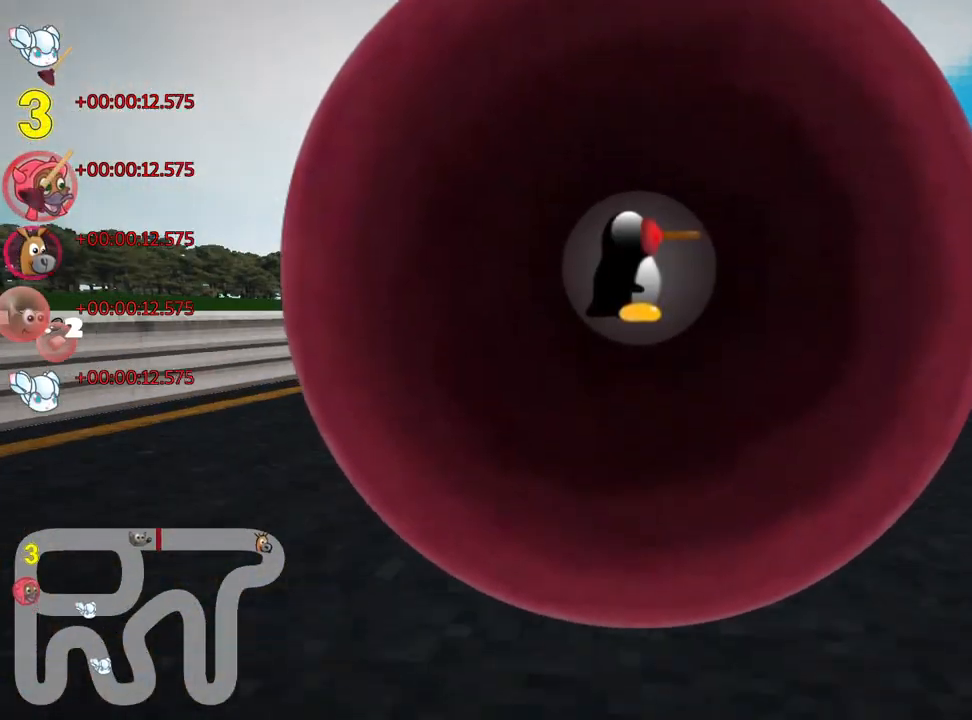
{"keys": ["left", "right", "skid", "up"], "events": [[100, "left", "down"], [100, "right", "up"], [183, "right", "down"], [233, "left", "up"], [450, "left", "down"]]}